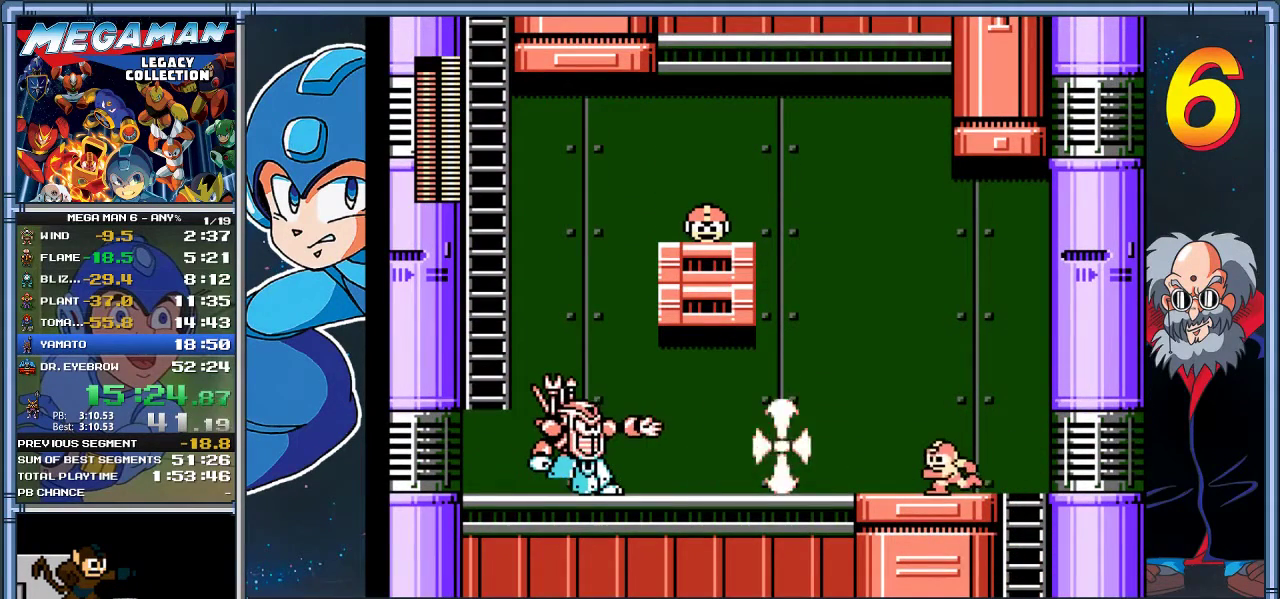
Gameplay with a controller (Xbox layout); each line is a JSON object with the inputs held at the frame after it. "events" lists button and stick changes between this image and that frame as [ms after this image, input, new state], when the widget could be followed in between. Not read: R3 right_stick.
{"buttons": ["A", "DPAD_DOWN"], "left_stick": "down"}
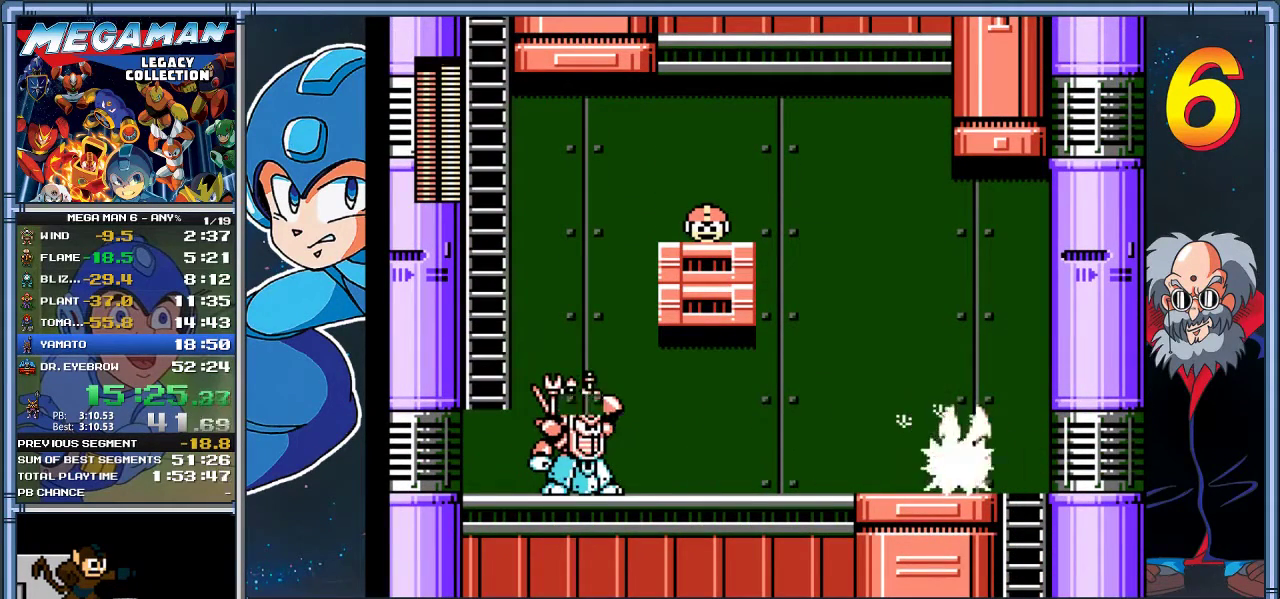
{"buttons": ["A", "DPAD_DOWN"], "left_stick": "down", "events": [[50, "DPAD_LEFT", "down"], [50, "left_stick", "down-left"], [83, "A", "up"], [117, "DPAD_DOWN", "up"], [117, "left_stick", "left"], [383, "DPAD_DOWN", "down"], [383, "left_stick", "down-left"], [483, "A", "down"], [483, "DPAD_LEFT", "up"], [483, "left_stick", "down"]]}
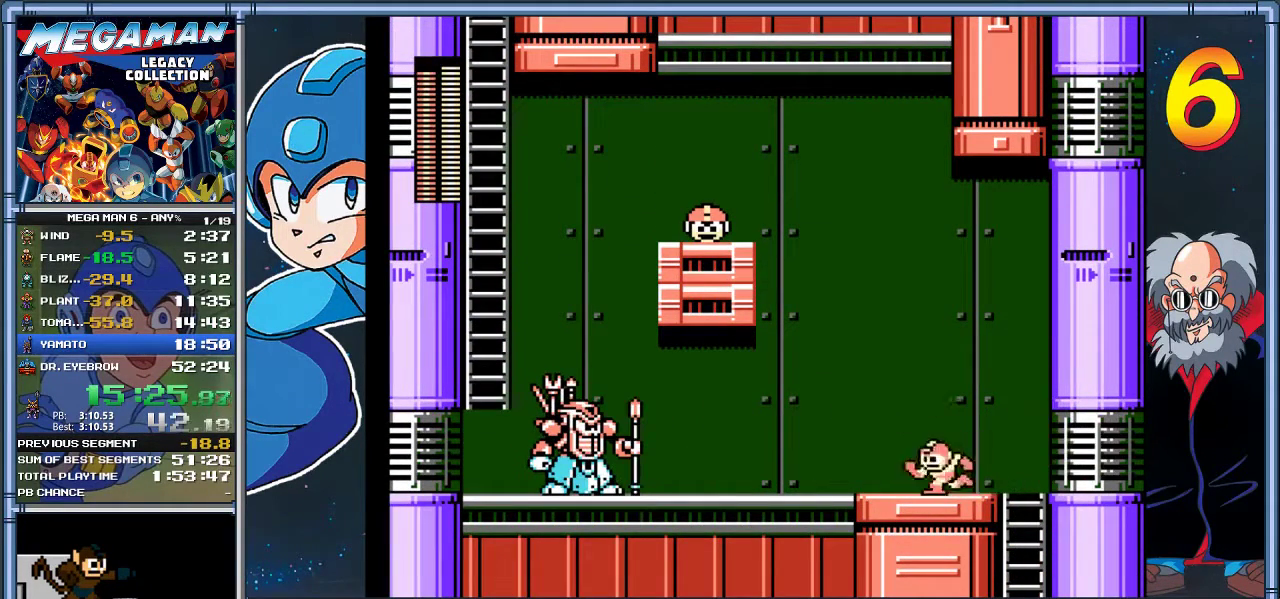
{"buttons": ["A", "DPAD_DOWN"], "left_stick": "down", "events": [[50, "DPAD_LEFT", "down"], [50, "left_stick", "down-left"], [383, "A", "up"], [383, "DPAD_LEFT", "up"], [383, "left_stick", "down"], [450, "A", "down"]]}
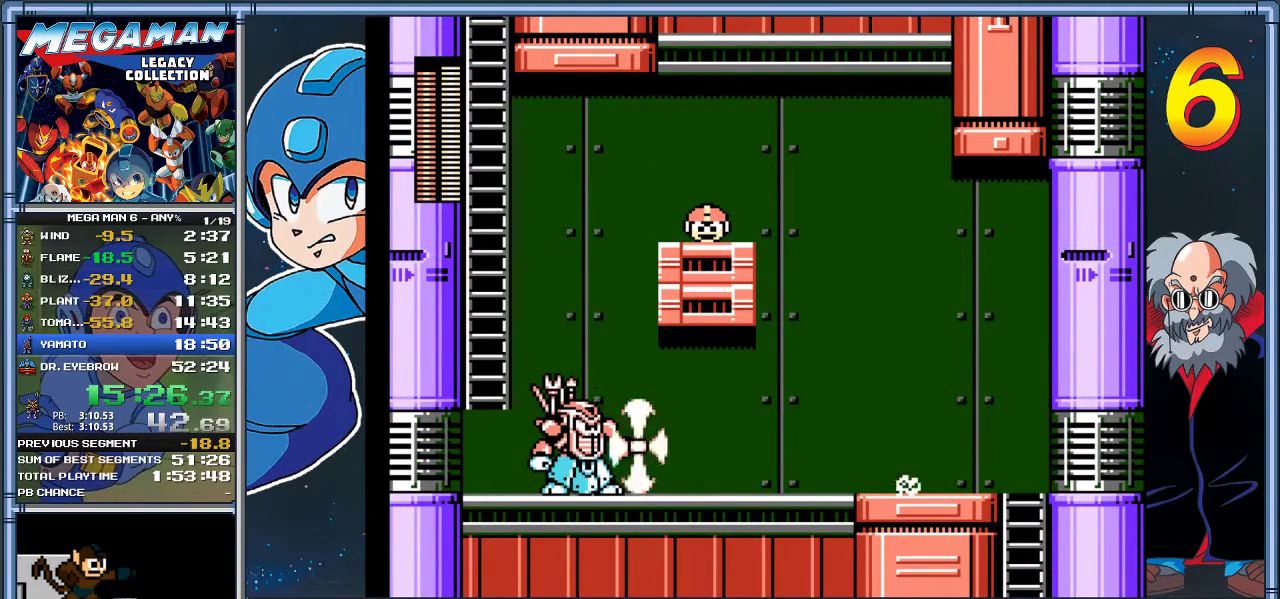
{"buttons": ["A", "DPAD_DOWN"], "left_stick": "down", "events": [[67, "DPAD_LEFT", "down"], [67, "left_stick", "down-left"], [267, "DPAD_LEFT", "up"], [267, "left_stick", "down"], [300, "A", "up"], [433, "A", "down"]]}
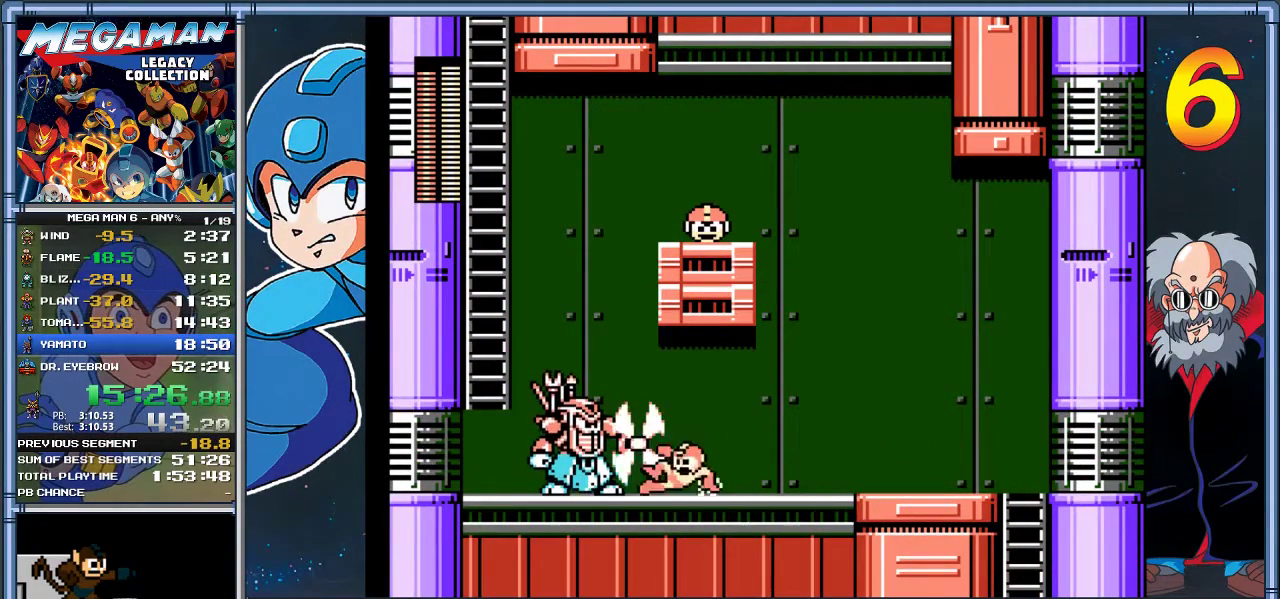
{"buttons": ["DPAD_DOWN"], "left_stick": "down", "events": [[333, "DPAD_LEFT", "down"], [333, "left_stick", "down-left"], [400, "A", "up"], [467, "DPAD_LEFT", "up"], [467, "left_stick", "down"]]}
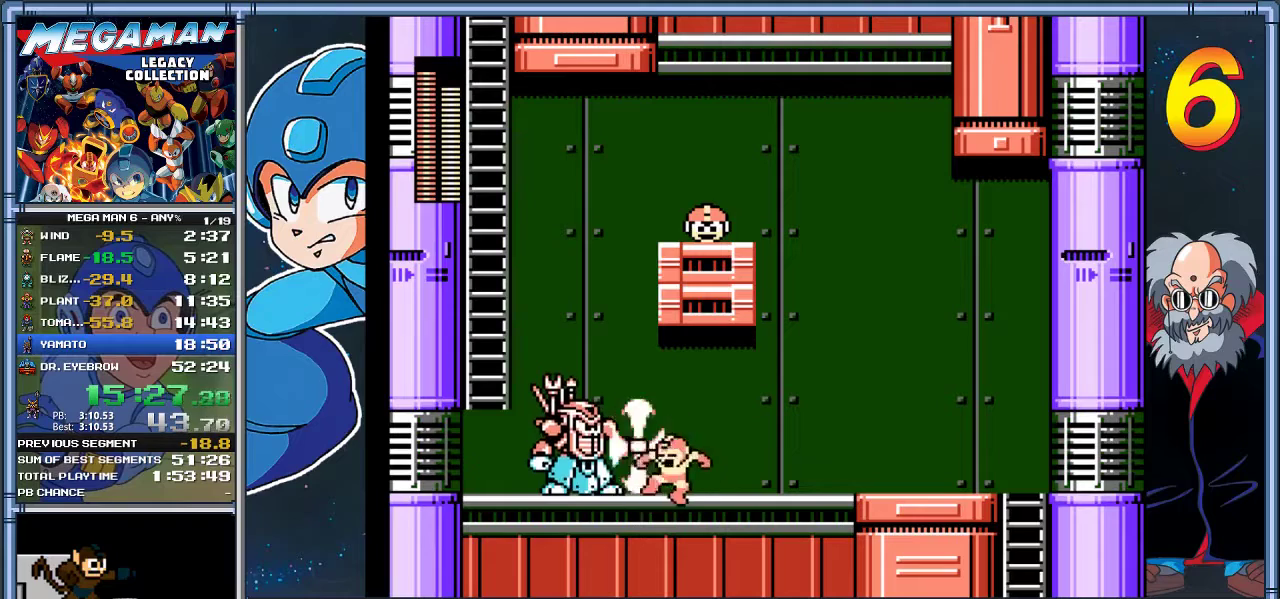
{"buttons": ["DPAD_LEFT"], "left_stick": "left", "events": [[167, "A", "down"], [267, "DPAD_LEFT", "down"], [267, "left_stick", "down-left"], [333, "A", "up"], [333, "DPAD_DOWN", "up"], [333, "left_stick", "left"]]}
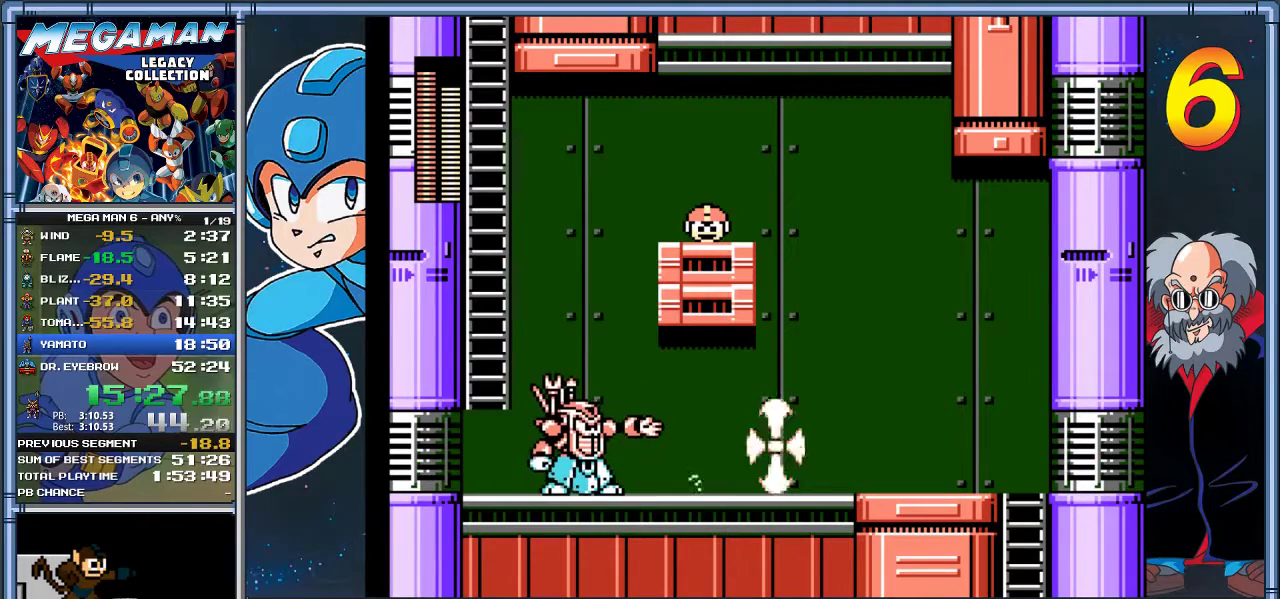
{"buttons": ["A", "DPAD_UP"], "left_stick": "up", "events": [[150, "A", "down"], [233, "DPAD_LEFT", "up"], [233, "left_stick", "center"], [483, "DPAD_UP", "down"], [483, "left_stick", "up"]]}
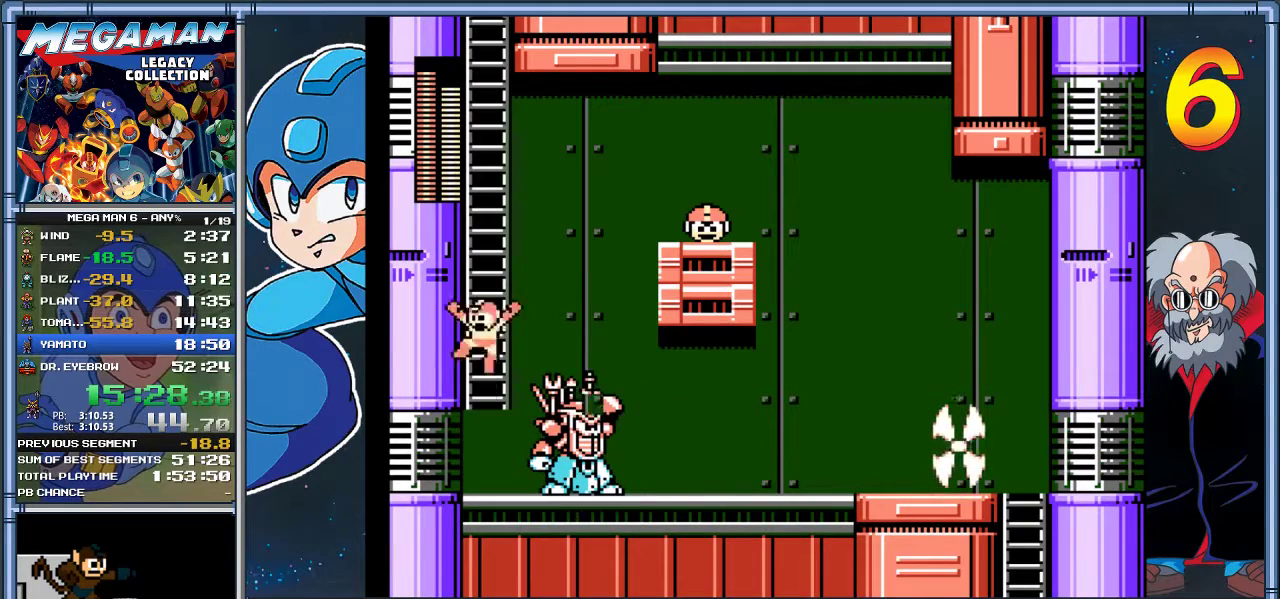
{"buttons": ["DPAD_UP"], "left_stick": "up", "events": [[117, "A", "up"]]}
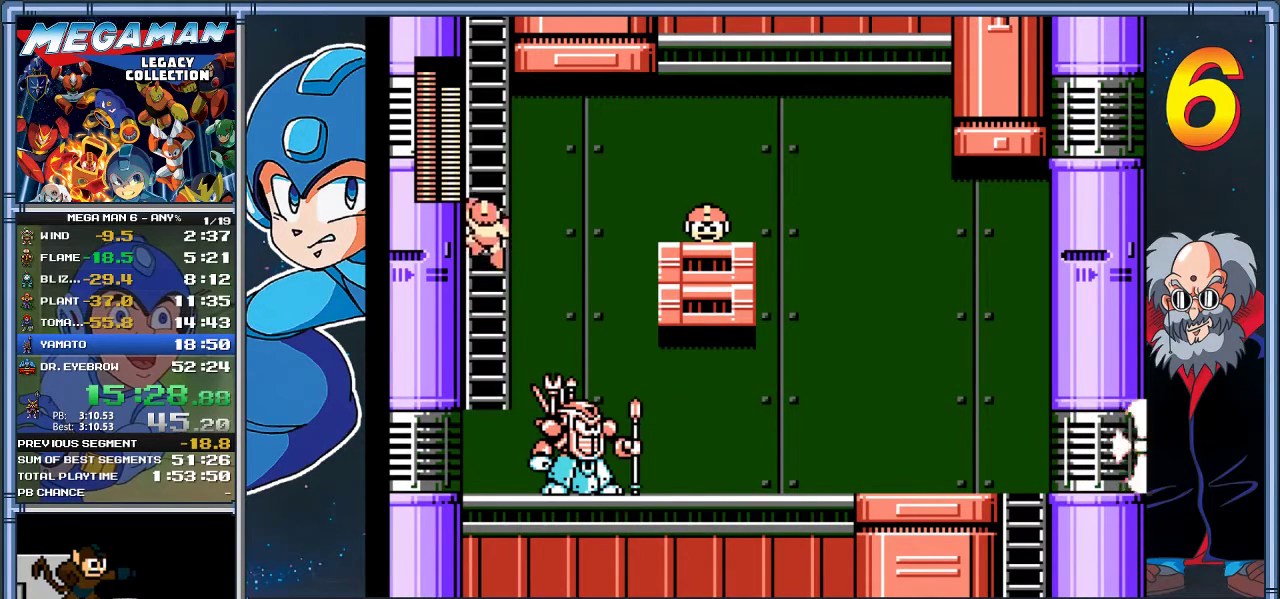
{"buttons": ["DPAD_UP"], "left_stick": "up", "events": []}
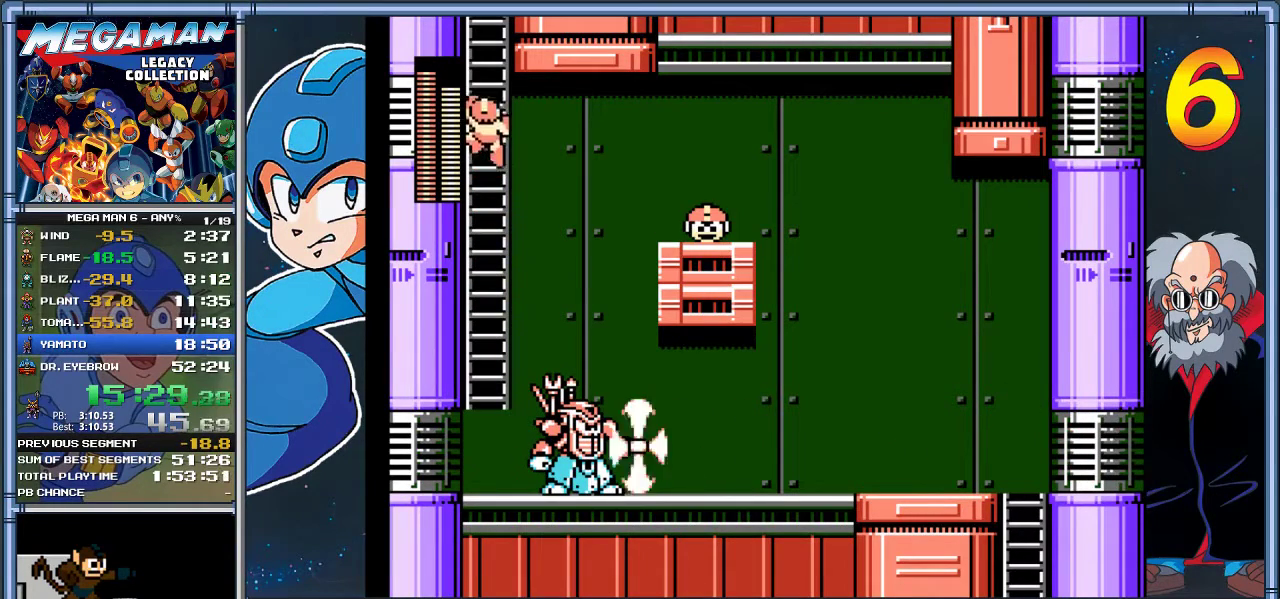
{"buttons": ["DPAD_UP"], "left_stick": "up", "events": []}
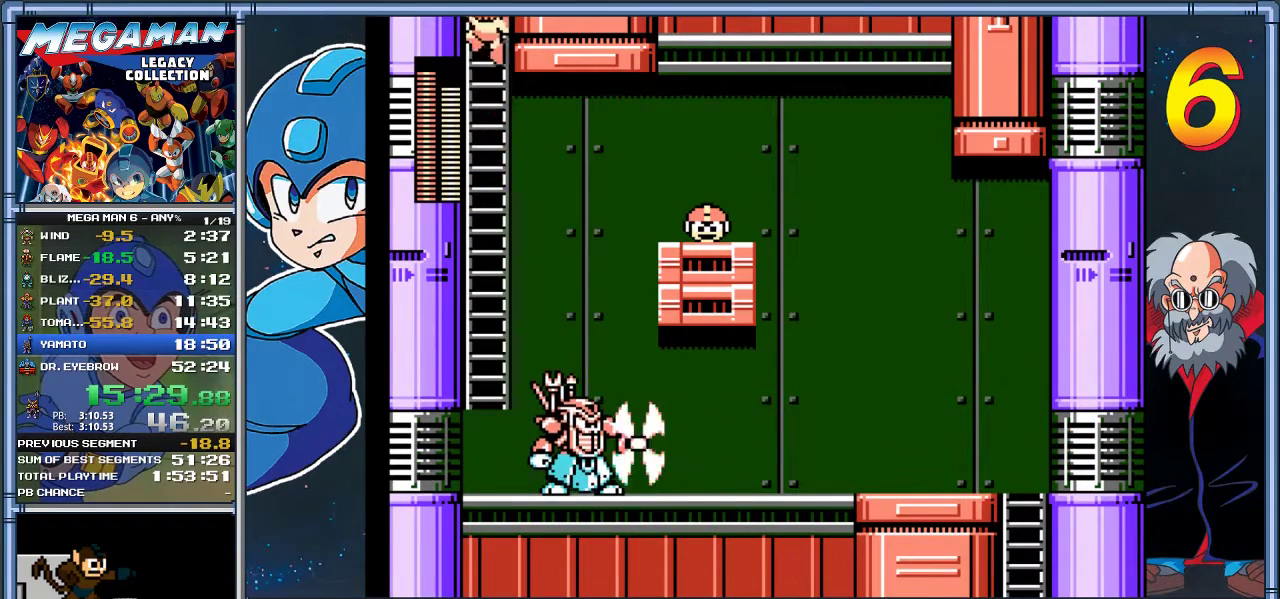
{"buttons": ["DPAD_UP"], "left_stick": "up", "events": []}
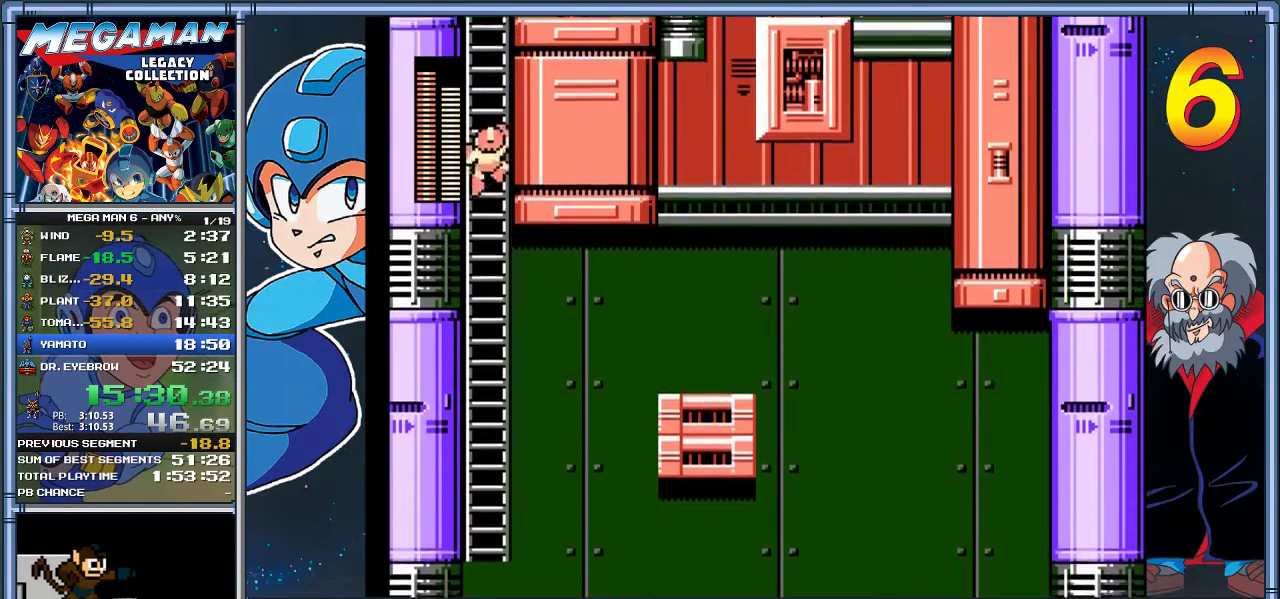
{"buttons": ["DPAD_UP"], "left_stick": "up", "events": []}
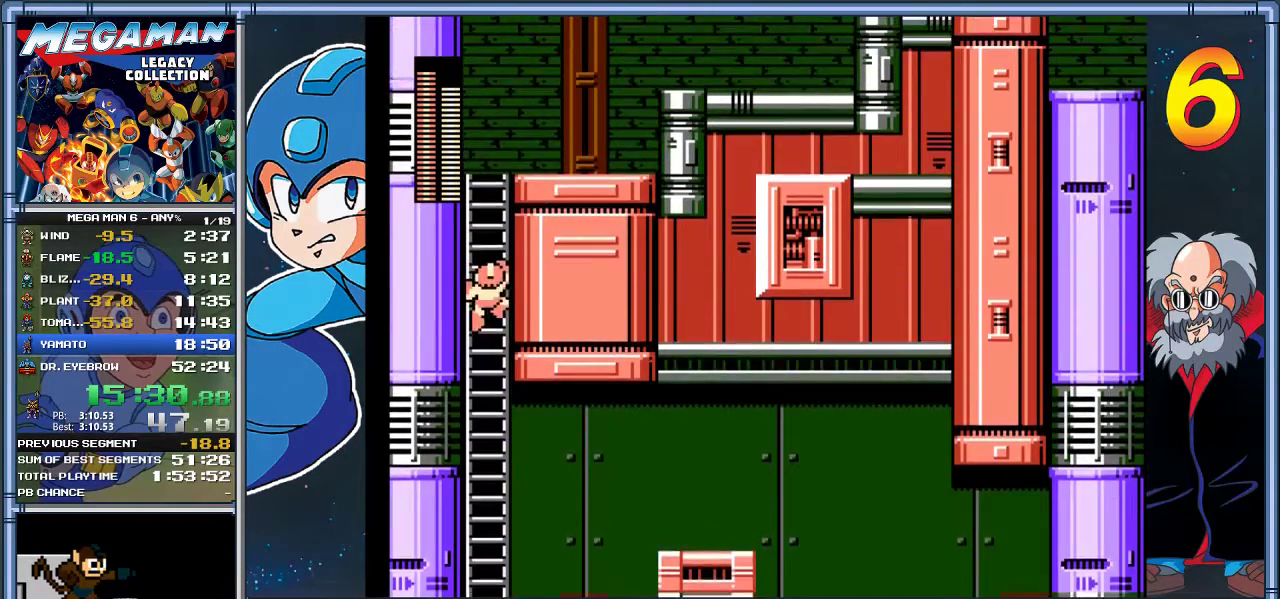
{"buttons": ["DPAD_UP"], "left_stick": "up", "events": []}
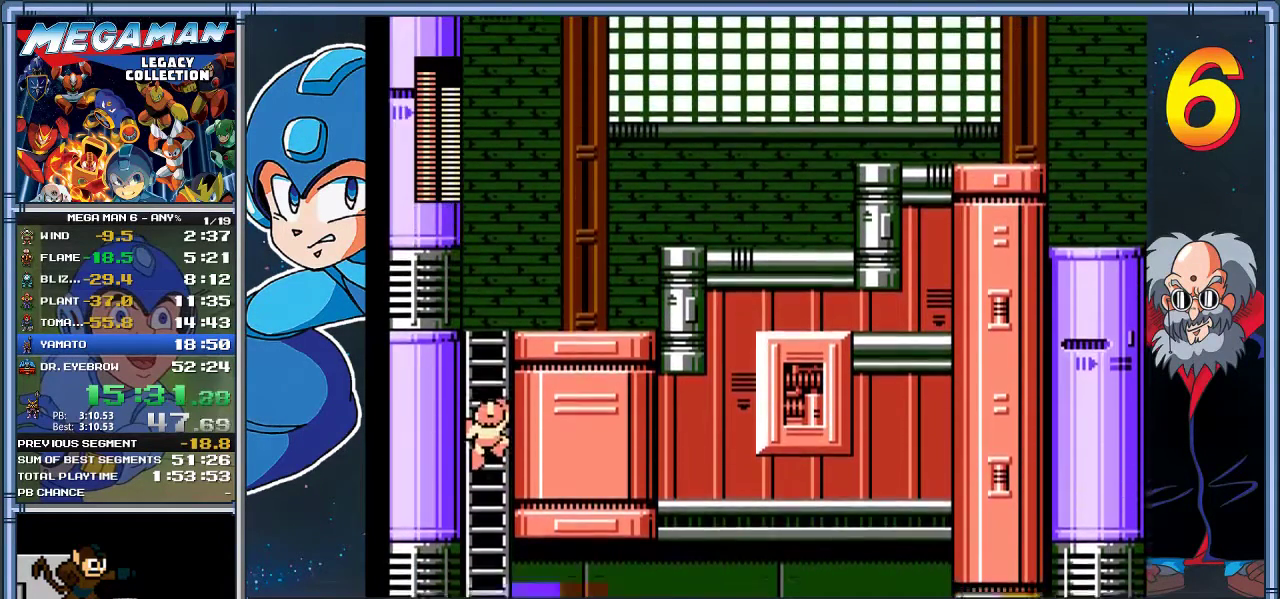
{"buttons": ["DPAD_UP"], "left_stick": "up", "events": []}
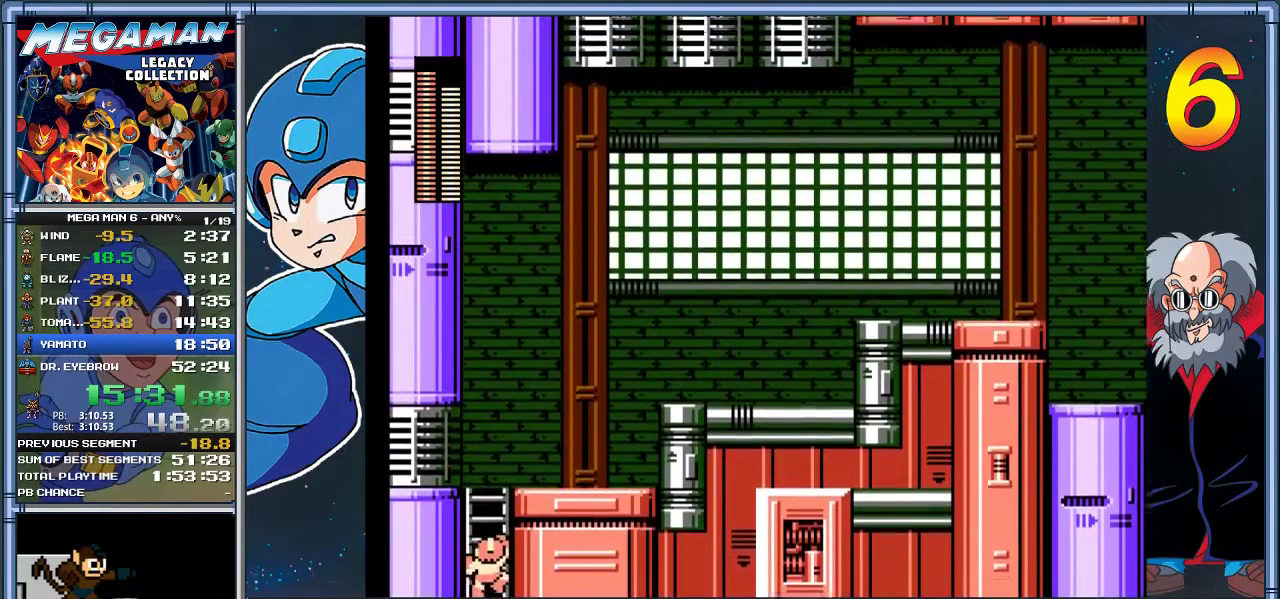
{"buttons": ["DPAD_UP"], "left_stick": "up", "events": []}
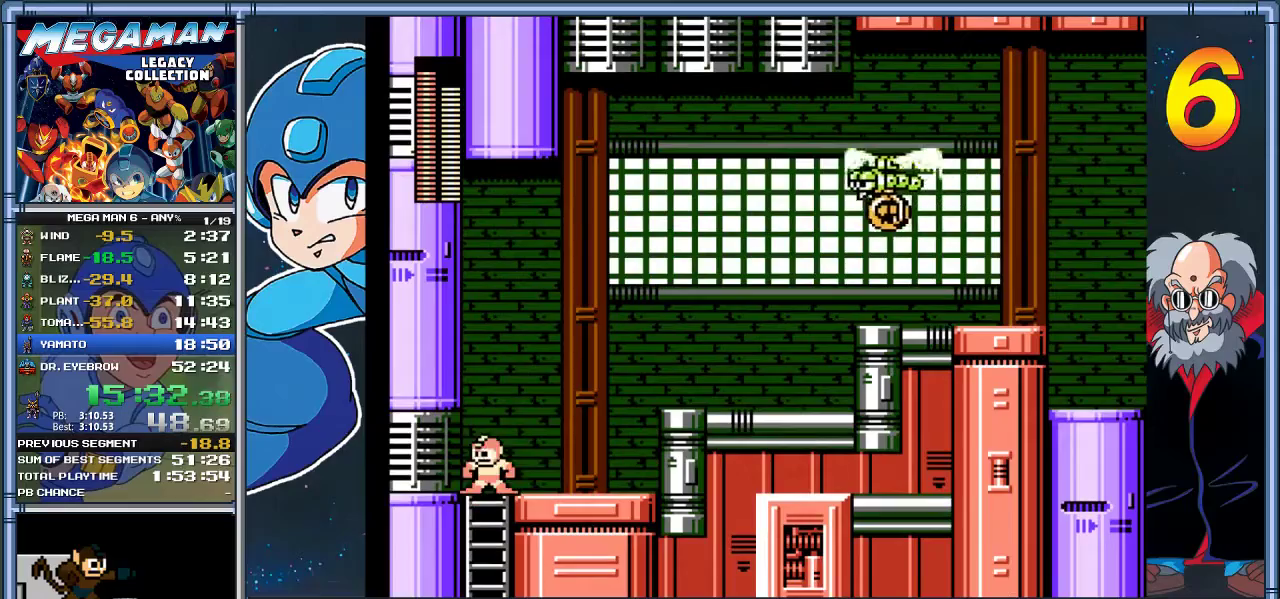
{"buttons": ["A", "DPAD_RIGHT"], "left_stick": "right", "events": [[17, "DPAD_RIGHT", "down"], [17, "left_stick", "up-right"], [150, "DPAD_UP", "up"], [150, "left_stick", "right"], [450, "A", "down"]]}
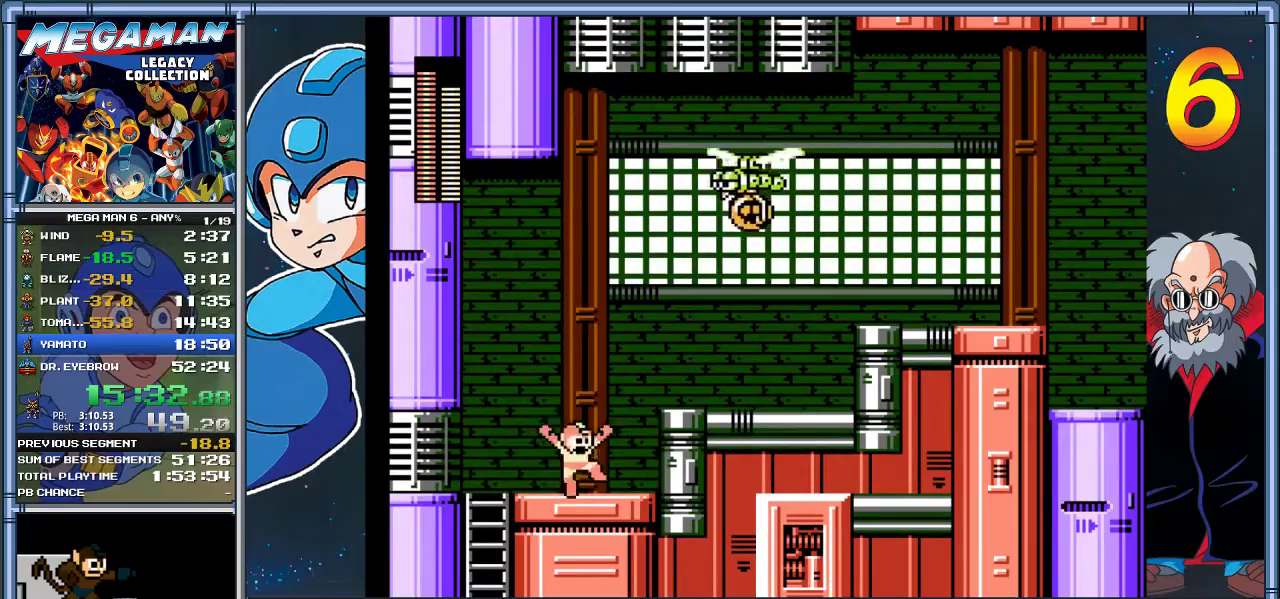
{"buttons": ["A", "DPAD_DOWN", "DPAD_RIGHT"], "left_stick": "down-right", "events": [[233, "A", "up"], [300, "DPAD_DOWN", "down"], [300, "left_stick", "down-right"], [467, "A", "down"]]}
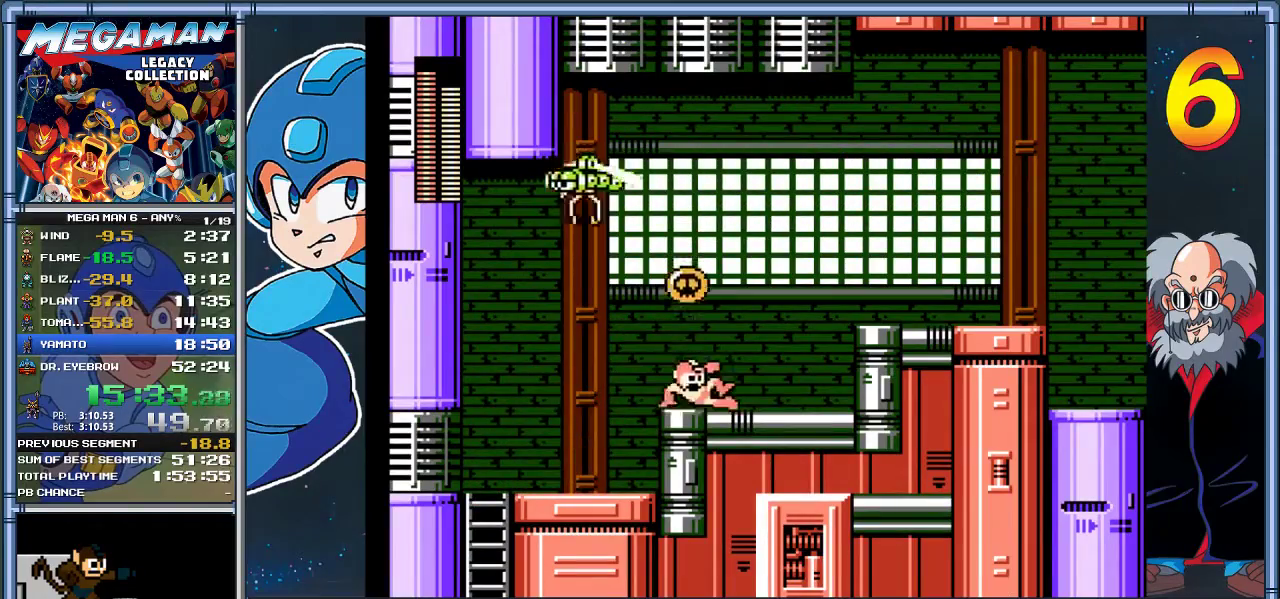
{"buttons": ["A", "DPAD_RIGHT"], "left_stick": "right"}
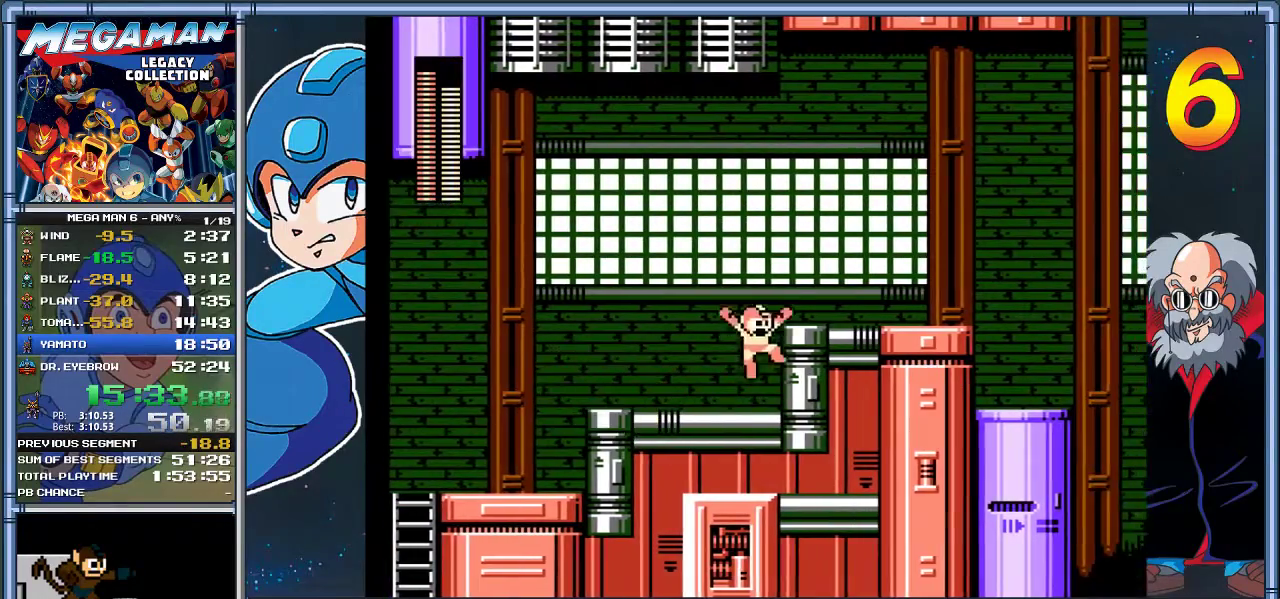
{"buttons": ["A", "DPAD_DOWN", "DPAD_RIGHT"], "left_stick": "down-right", "events": [[100, "A", "up"], [167, "DPAD_DOWN", "down"], [167, "left_stick", "down-right"], [333, "A", "down"]]}
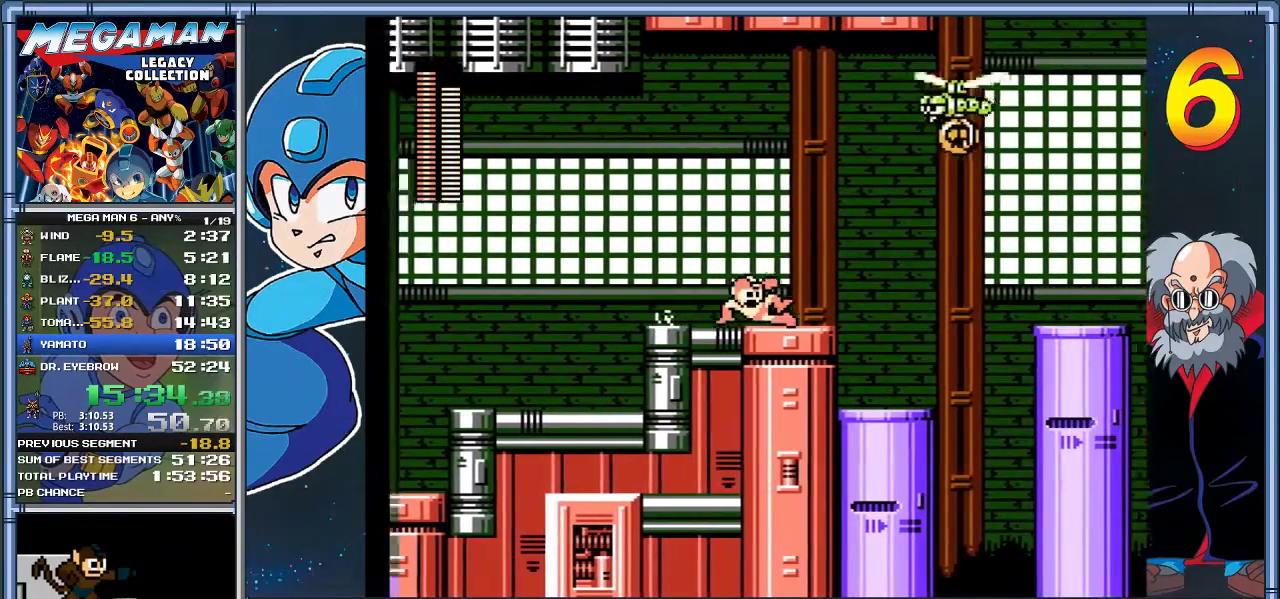
{"buttons": ["DPAD_RIGHT"], "left_stick": "right", "events": [[100, "DPAD_DOWN", "up"], [100, "left_stick", "right"], [133, "A", "up"]]}
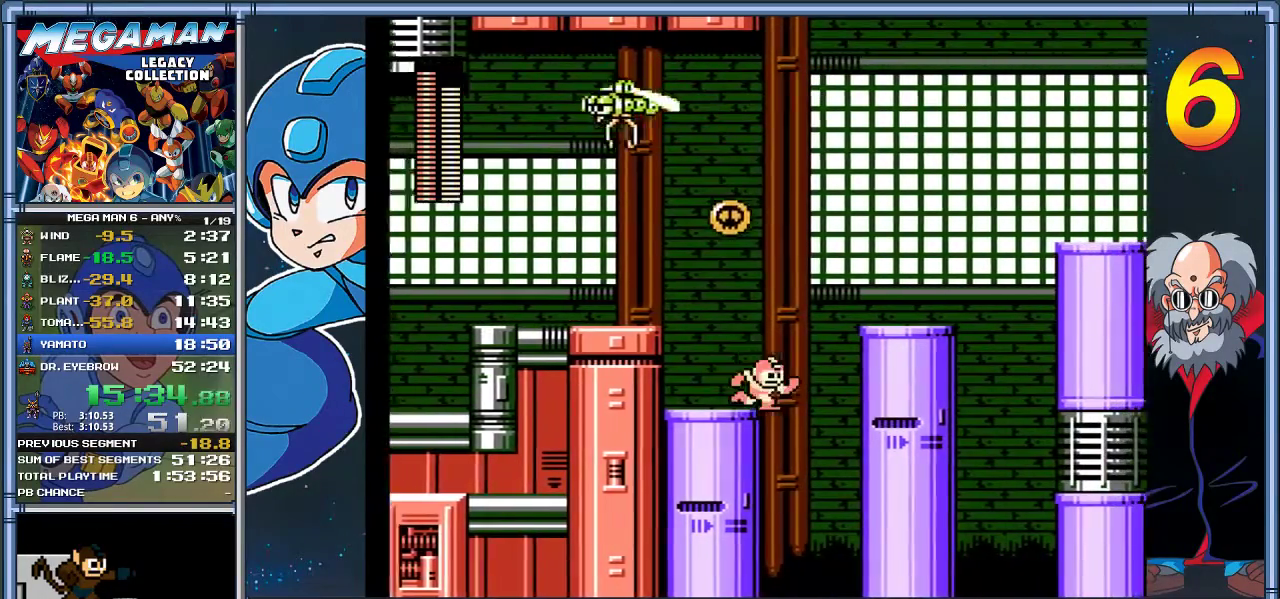
{"buttons": ["DPAD_RIGHT"], "left_stick": "right", "events": [[50, "A", "down"], [350, "A", "up"]]}
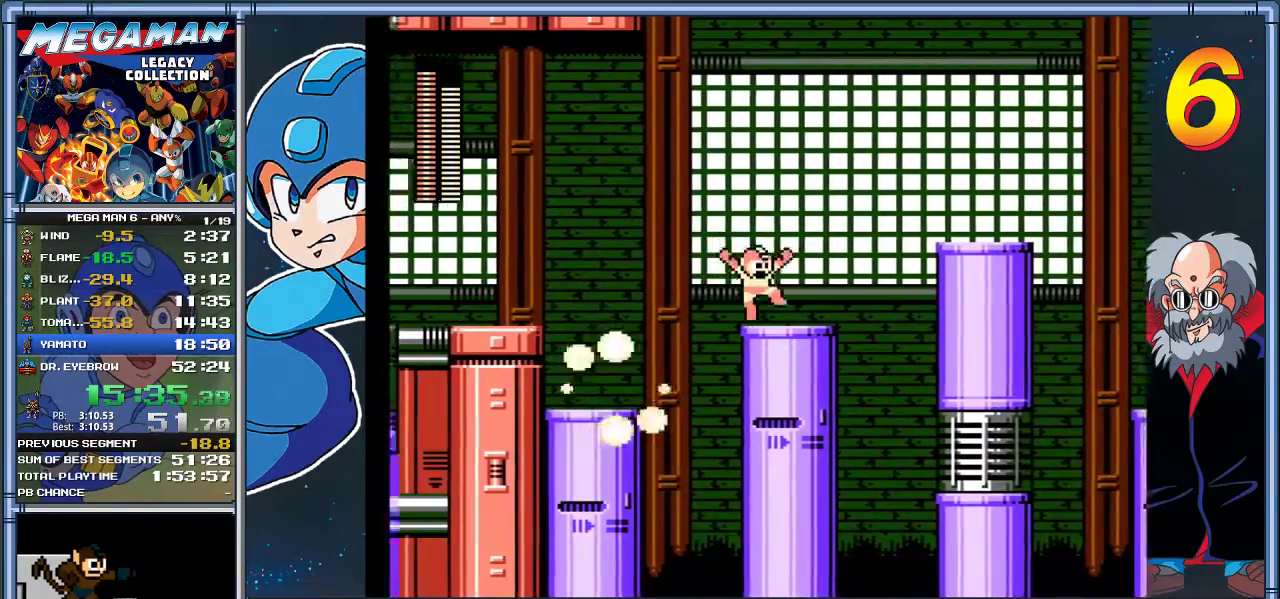
{"buttons": ["A", "DPAD_RIGHT"], "left_stick": "right", "events": [[283, "A", "down"]]}
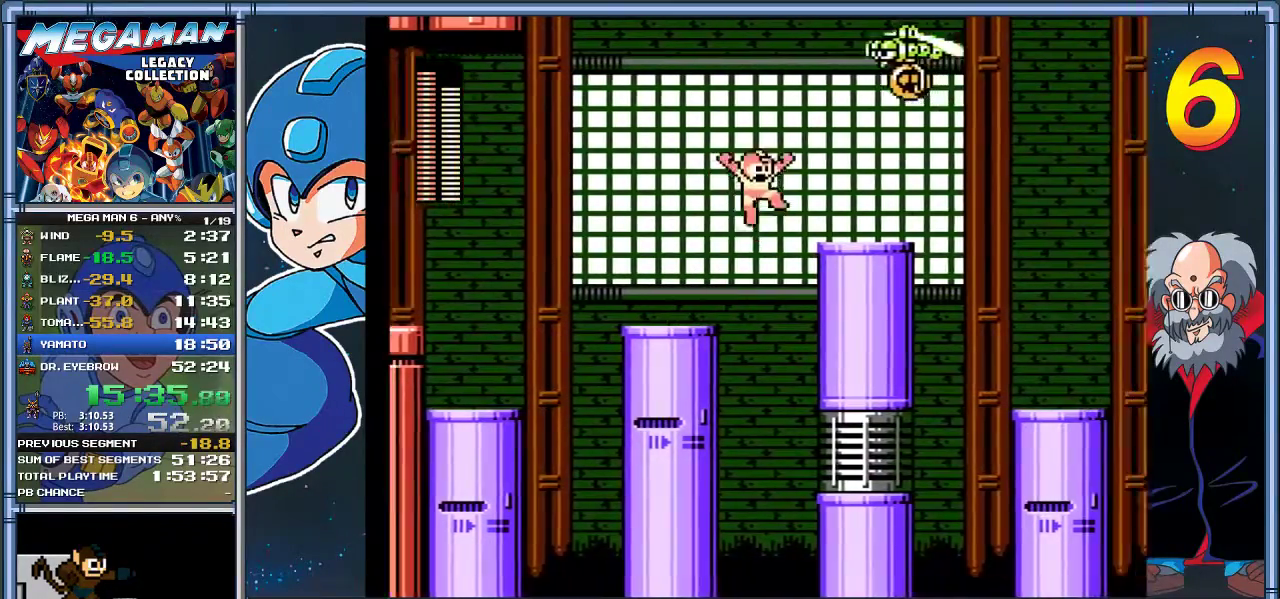
{"buttons": ["A", "DPAD_DOWN", "DPAD_RIGHT"], "left_stick": "down-right", "events": [[117, "A", "up"], [317, "DPAD_DOWN", "down"], [317, "left_stick", "down-right"], [400, "A", "down"]]}
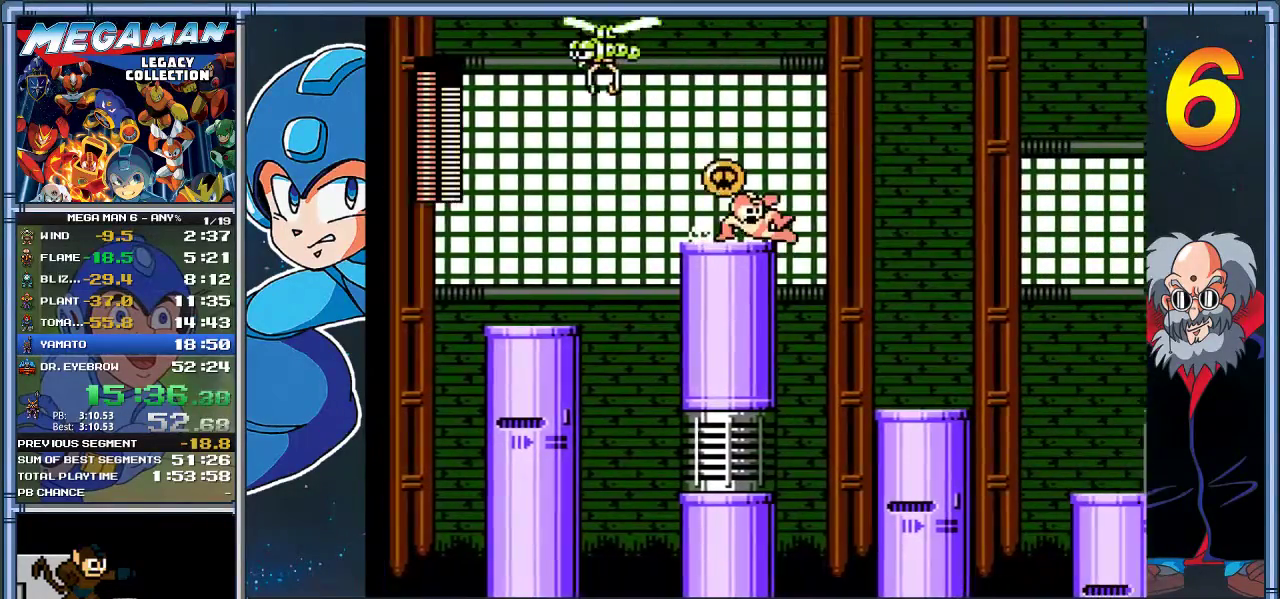
{"buttons": ["DPAD_RIGHT"], "left_stick": "right", "events": [[67, "DPAD_DOWN", "up"], [67, "left_stick", "right"], [200, "A", "up"]]}
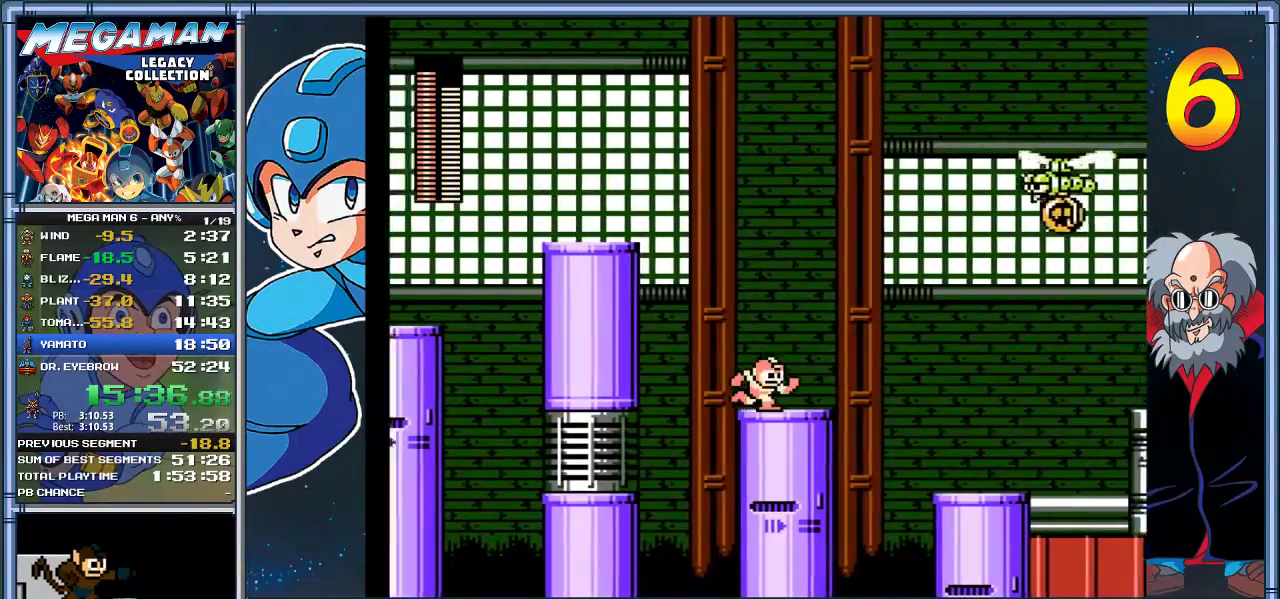
{"buttons": ["DPAD_RIGHT"], "left_stick": "right", "events": [[167, "A", "down"], [333, "A", "up"]]}
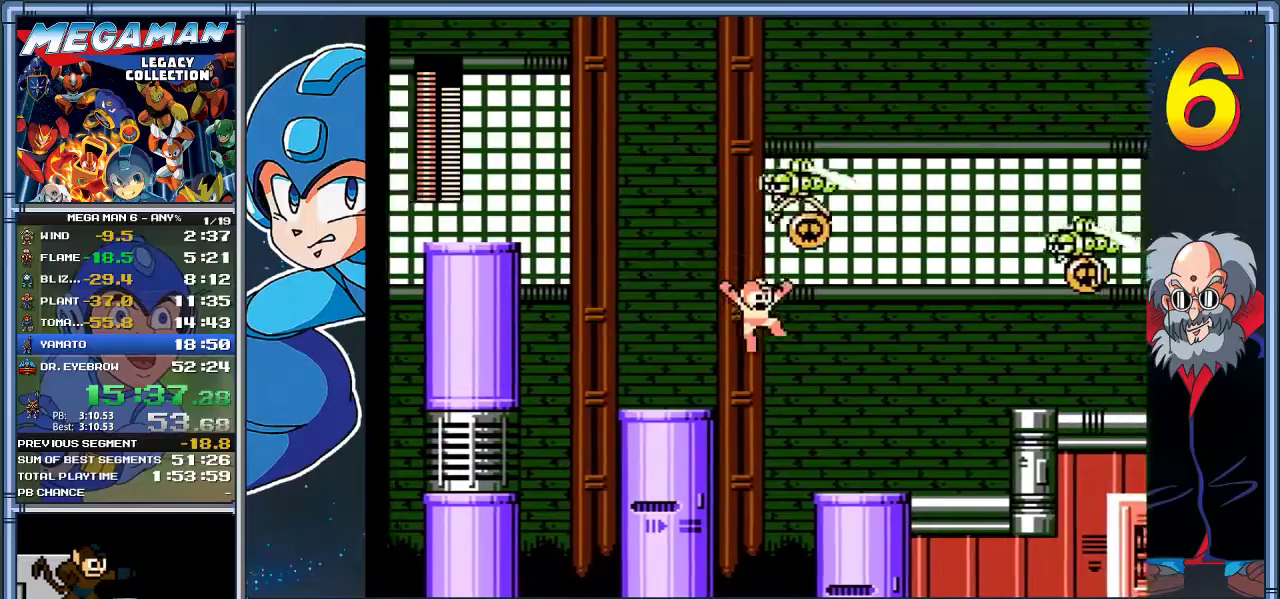
{"buttons": ["A", "DPAD_RIGHT"], "left_stick": "right", "events": [[300, "DPAD_DOWN", "down"], [300, "left_stick", "down-right"], [367, "A", "down"], [500, "DPAD_DOWN", "up"], [500, "left_stick", "right"]]}
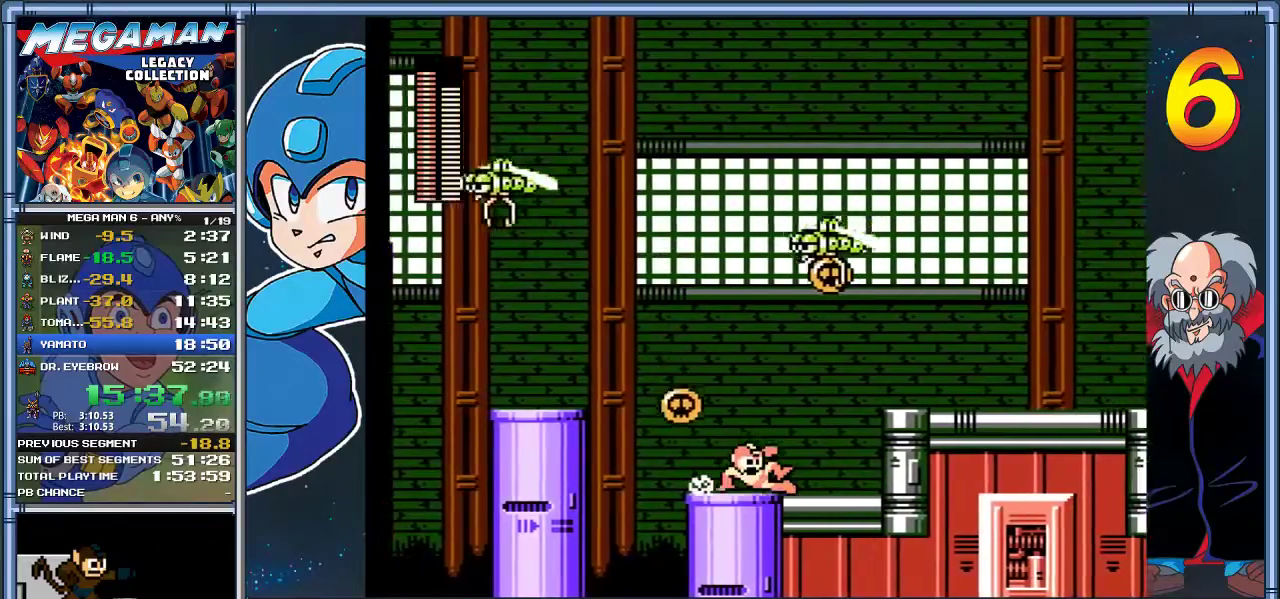
{"buttons": ["A", "DPAD_RIGHT"], "left_stick": "right", "events": [[67, "A", "up"], [317, "A", "down"]]}
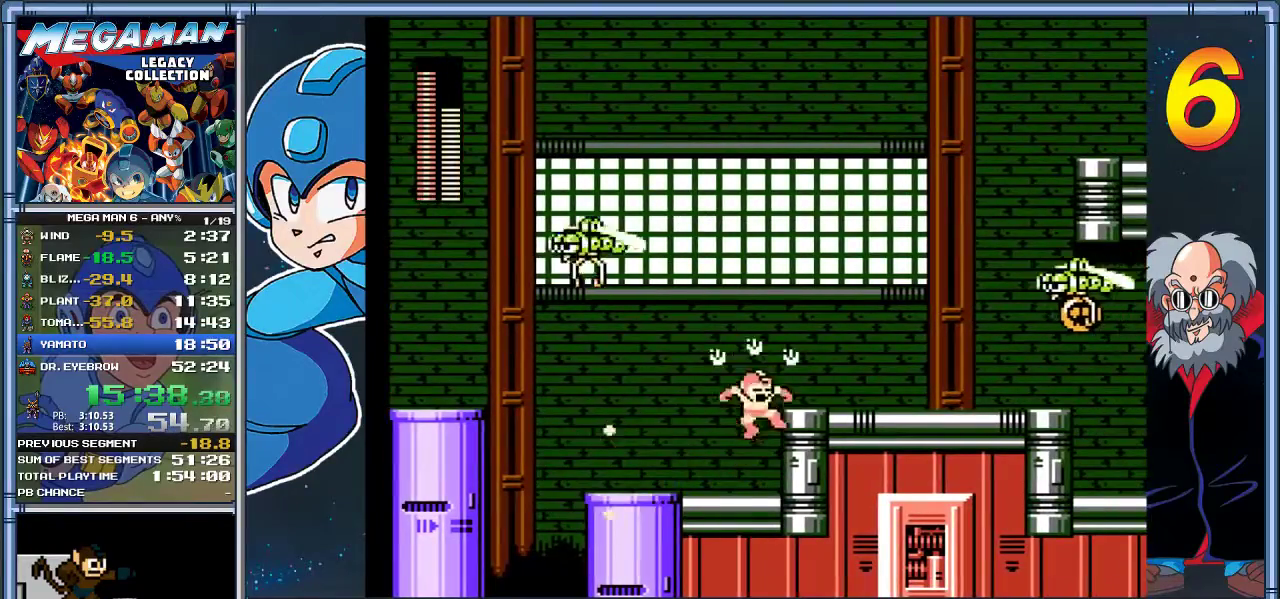
{"buttons": ["DPAD_RIGHT"], "left_stick": "right", "events": [[150, "A", "up"]]}
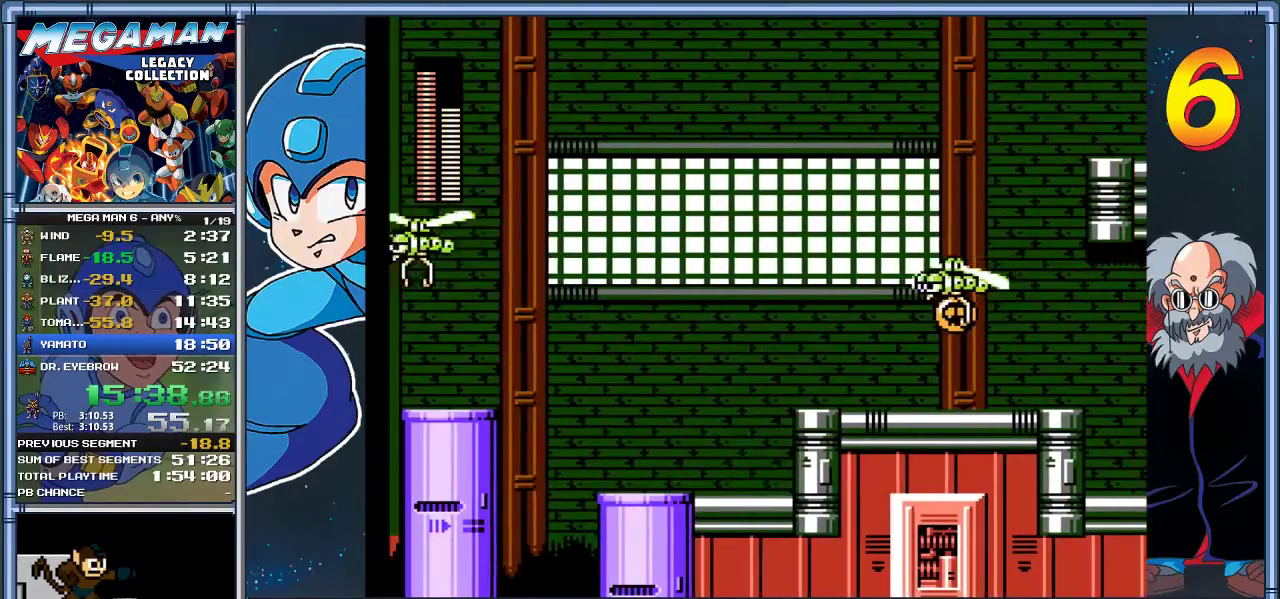
{"buttons": ["DPAD_DOWN", "DPAD_RIGHT"], "left_stick": "down-right", "events": [[17, "A", "down"], [283, "A", "up"], [350, "DPAD_DOWN", "down"], [350, "left_stick", "down-right"]]}